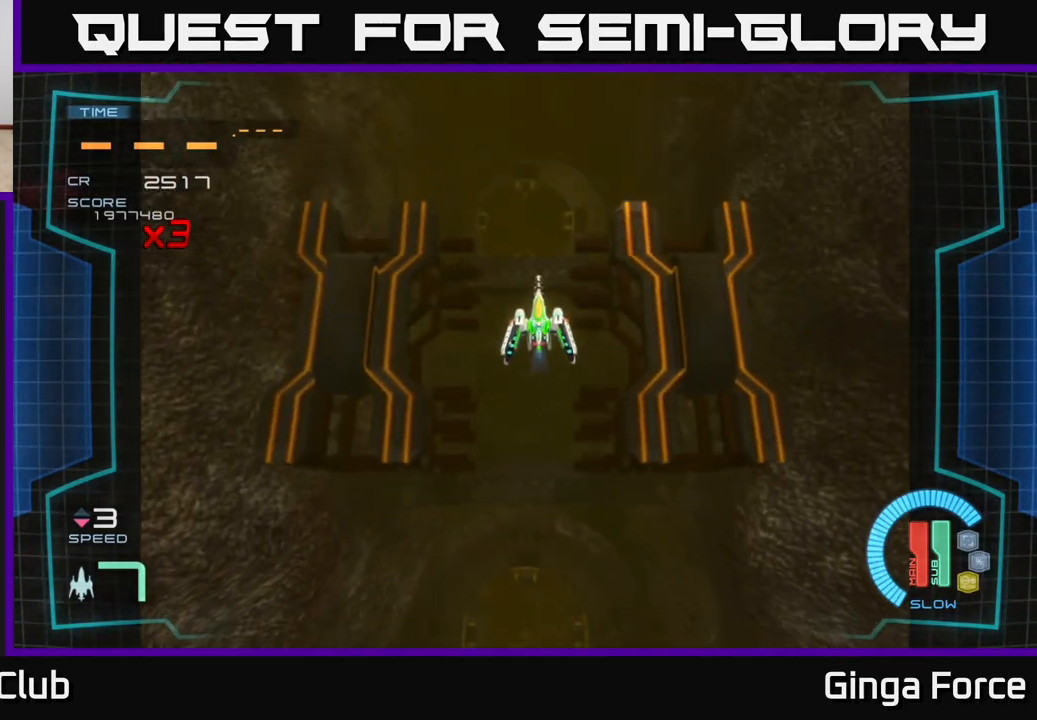
Gameplay with a controller (Xbox layout); each line is a JSON object with the inputs held at the frame after it. "events" lists button and stick changes between this image and that frame as [ms after this image, input, new state], when the widget could be followed in between. Not read: right_stick.
{"buttons": [], "left_stick": "down", "events": [[17, "left_stick", "center"], [383, "left_stick", "down"]]}
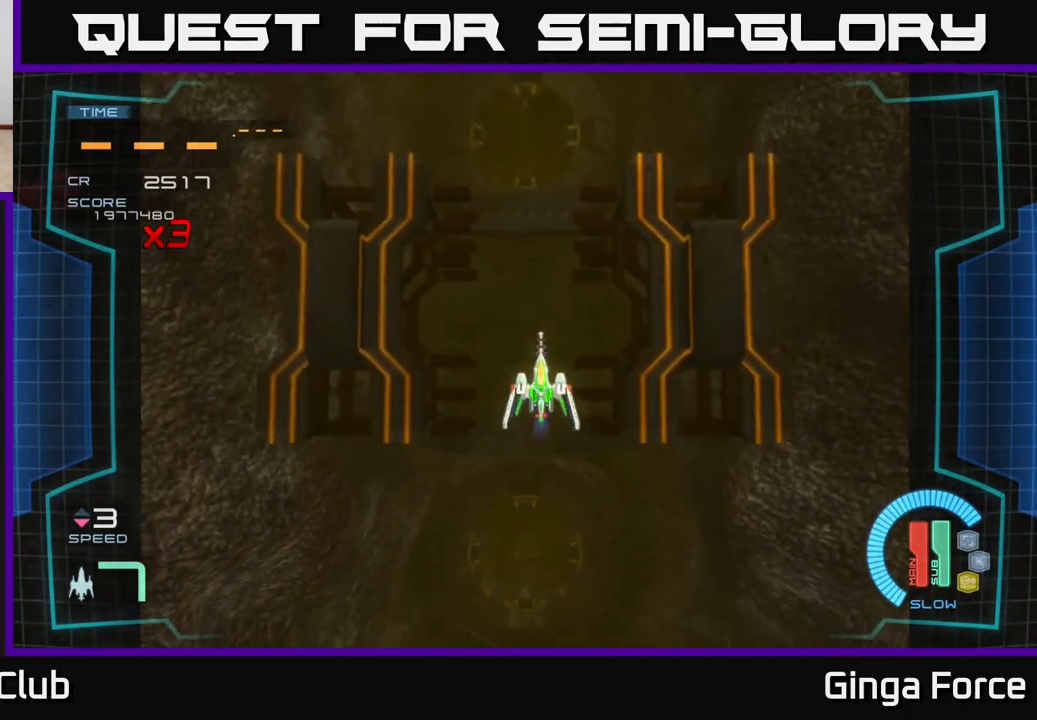
{"buttons": [], "left_stick": "center", "events": [[267, "left_stick", "center"]]}
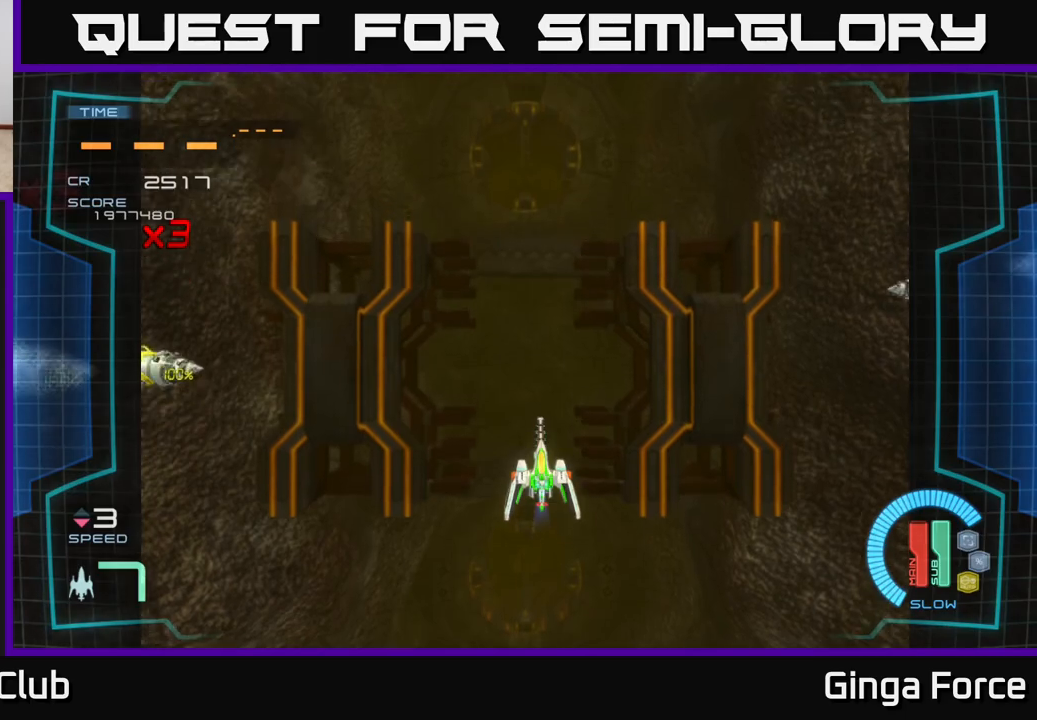
{"buttons": [], "left_stick": "down-left", "events": [[83, "left_stick", "left"], [367, "left_stick", "down-left"]]}
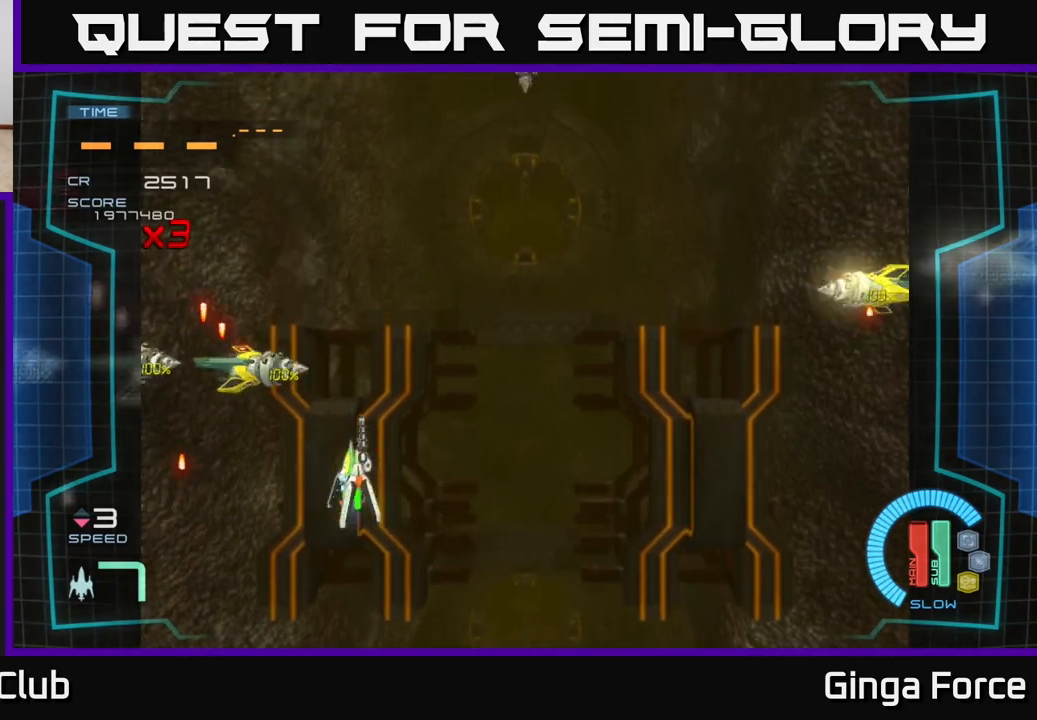
{"buttons": ["A", "X"], "left_stick": "right", "events": [[83, "X", "down"], [183, "A", "down"], [300, "left_stick", "right"]]}
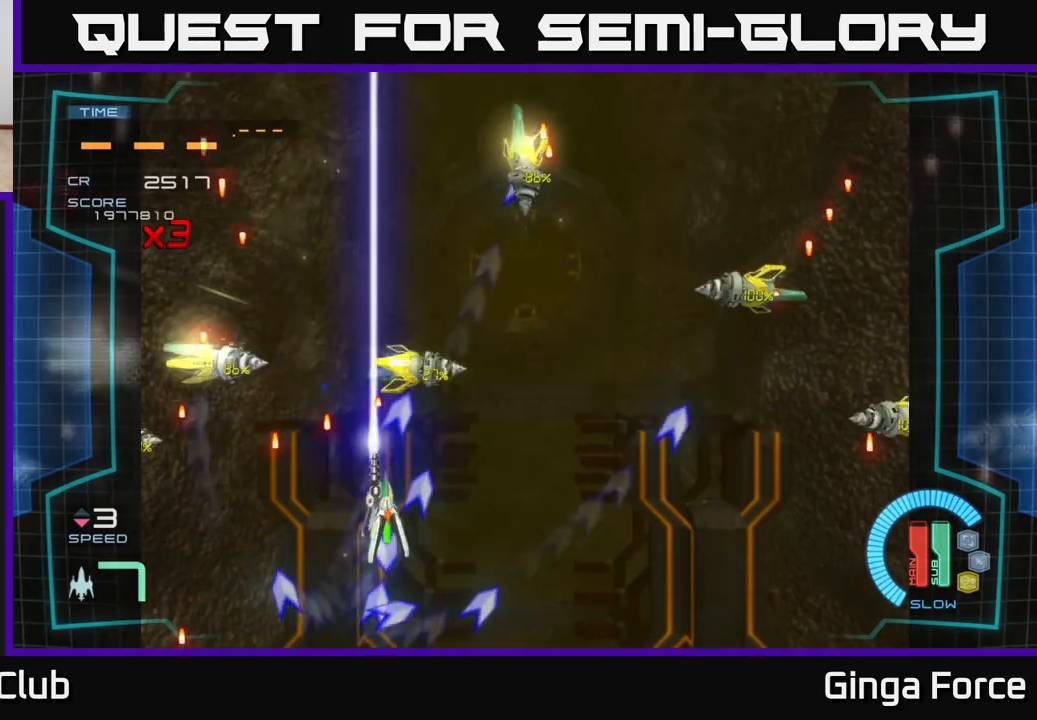
{"buttons": ["A", "X"], "left_stick": "down-left", "events": [[483, "left_stick", "down-left"]]}
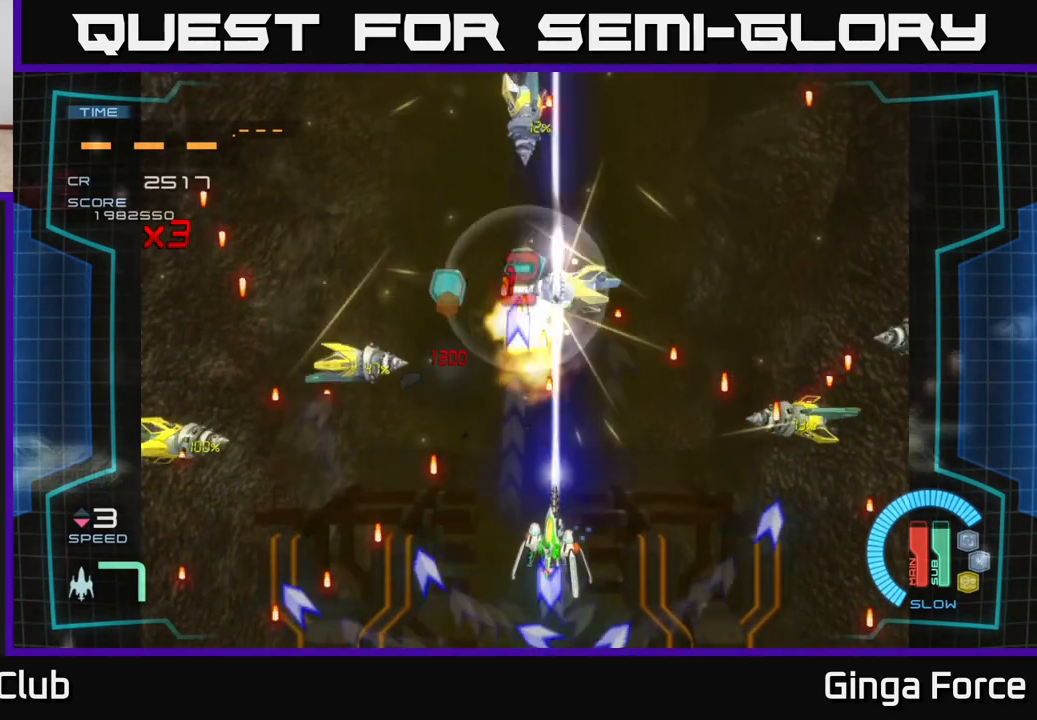
{"buttons": ["A", "X"], "left_stick": "down", "events": [[133, "left_stick", "down-right"], [200, "left_stick", "center"], [383, "left_stick", "down"]]}
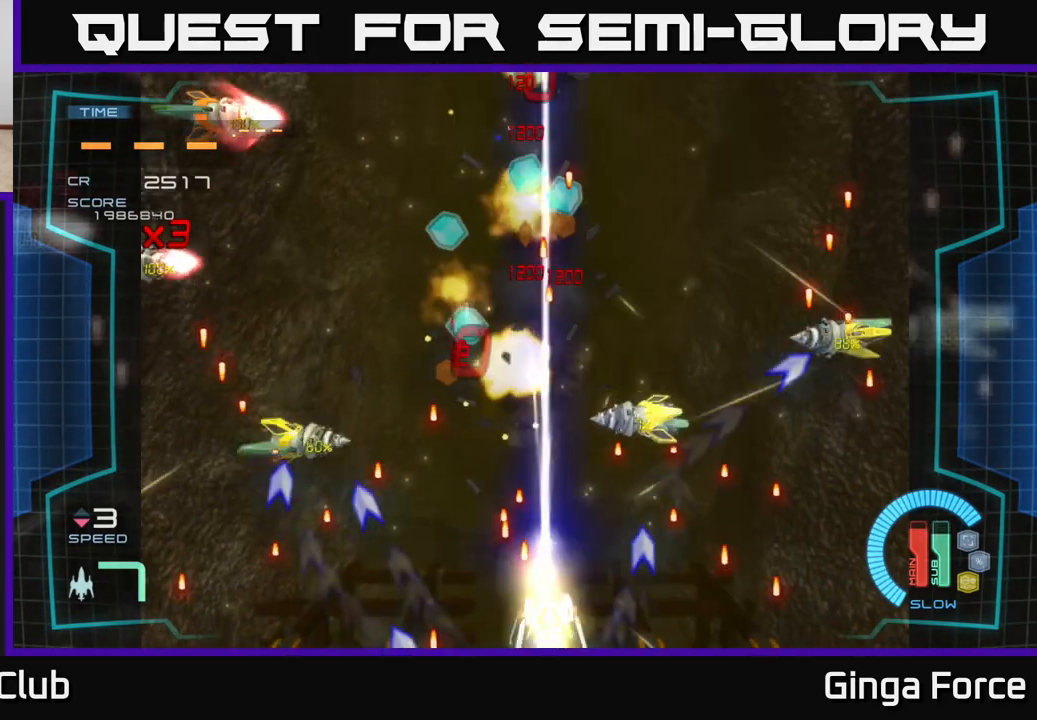
{"buttons": ["A", "X"], "left_stick": "down-left", "events": [[50, "left_stick", "right"], [300, "left_stick", "left"], [467, "left_stick", "down-left"]]}
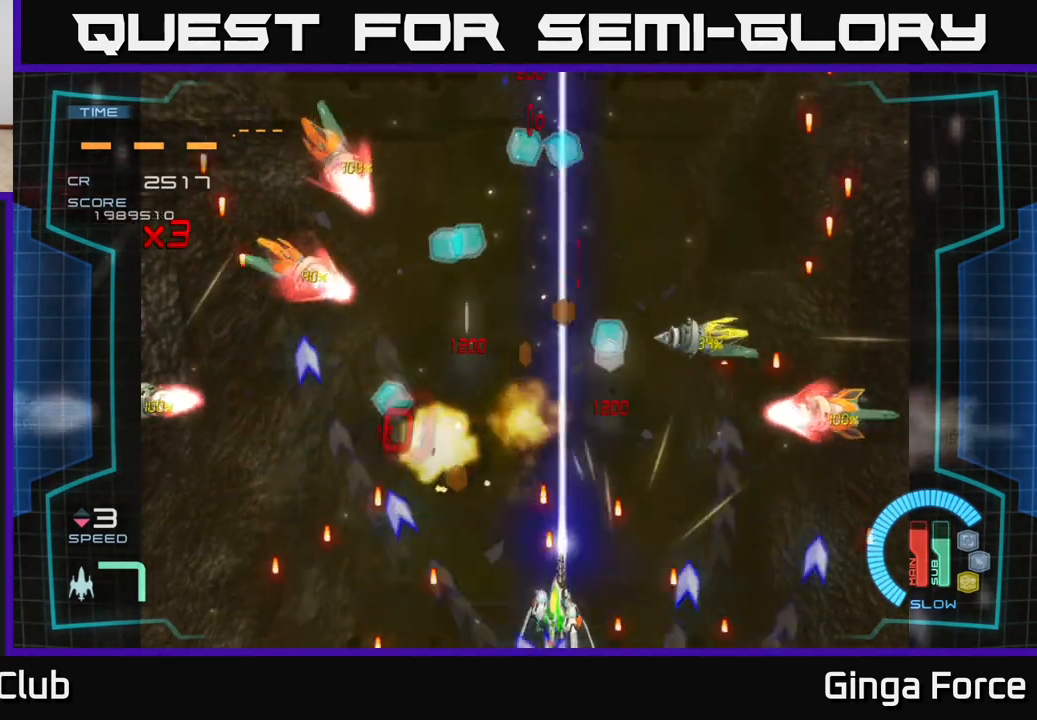
{"buttons": ["A", "X"], "left_stick": "center", "events": [[133, "left_stick", "right"], [317, "left_stick", "left"], [500, "left_stick", "center"]]}
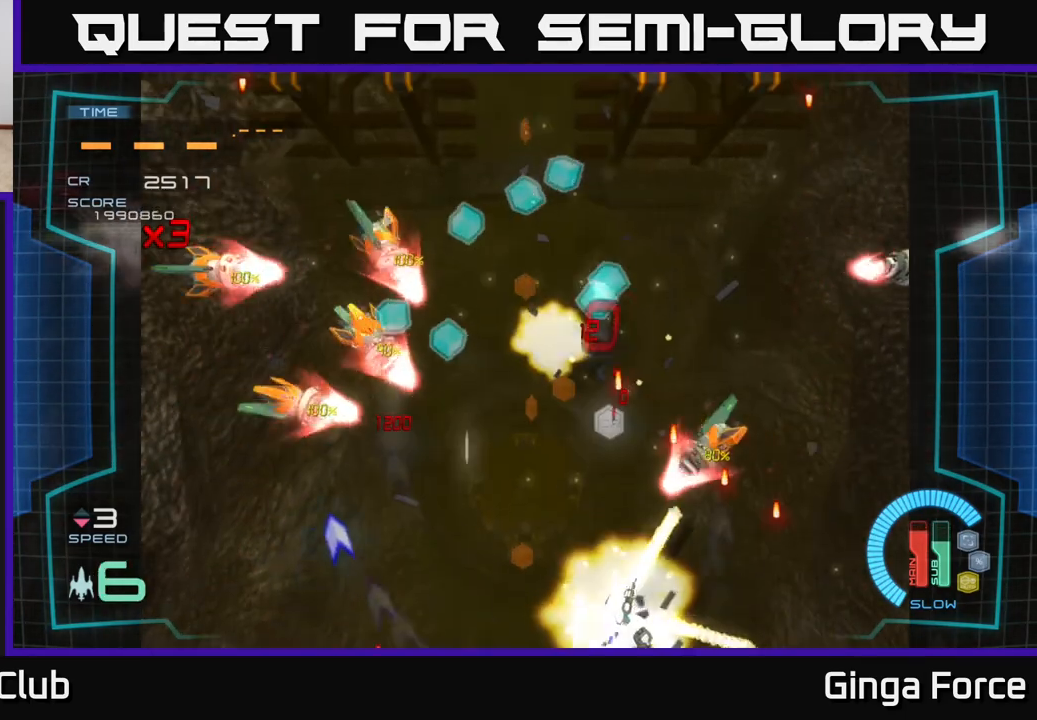
{"buttons": [], "left_stick": "center", "events": [[133, "left_stick", "down-left"], [300, "left_stick", "up-left"], [367, "A", "up"], [367, "X", "up"], [367, "left_stick", "up"], [500, "left_stick", "center"]]}
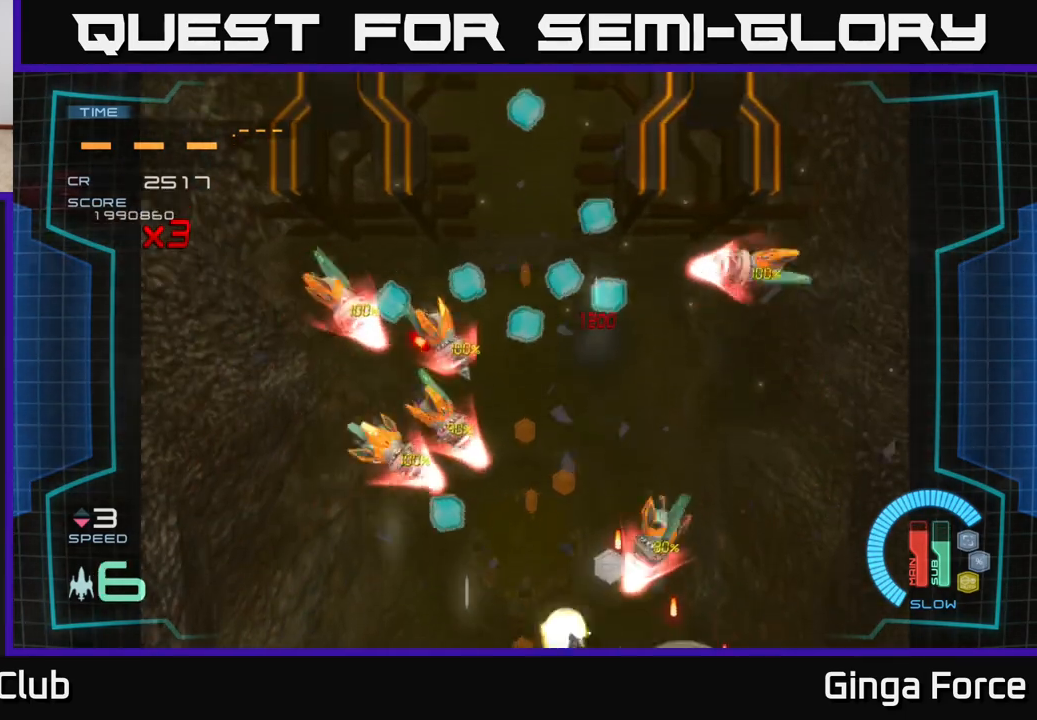
{"buttons": ["A", "X"], "left_stick": "up", "events": [[17, "X", "down"], [67, "A", "down"], [333, "left_stick", "up"]]}
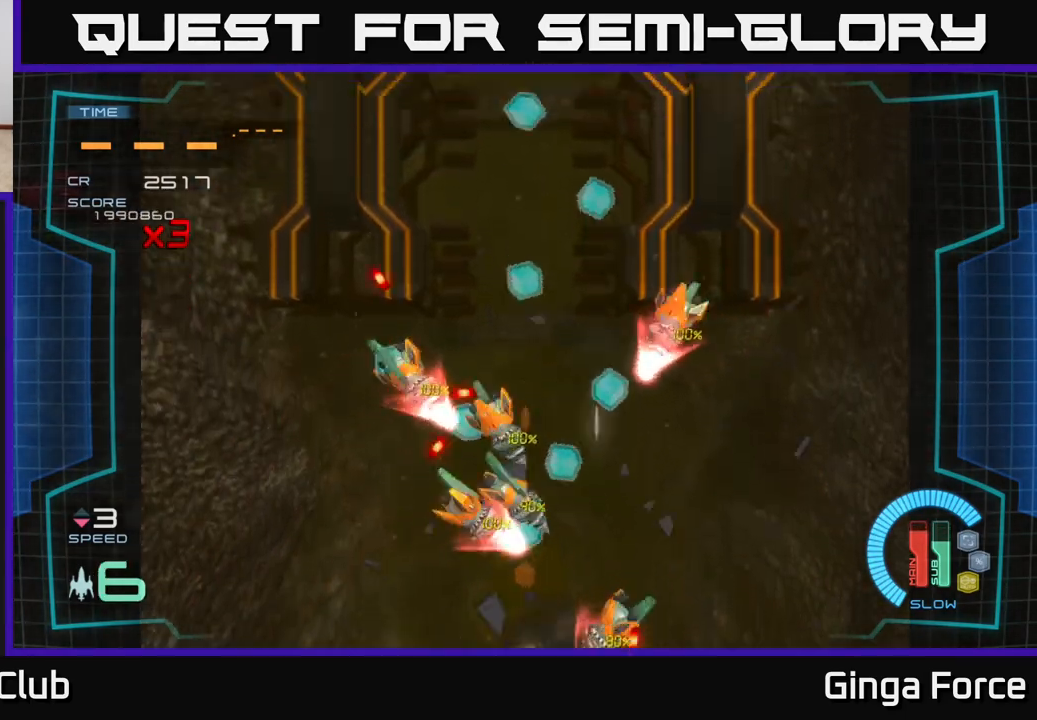
{"buttons": ["A", "X"], "left_stick": "right", "events": [[117, "left_stick", "right"], [183, "left_stick", "down"], [333, "left_stick", "right"]]}
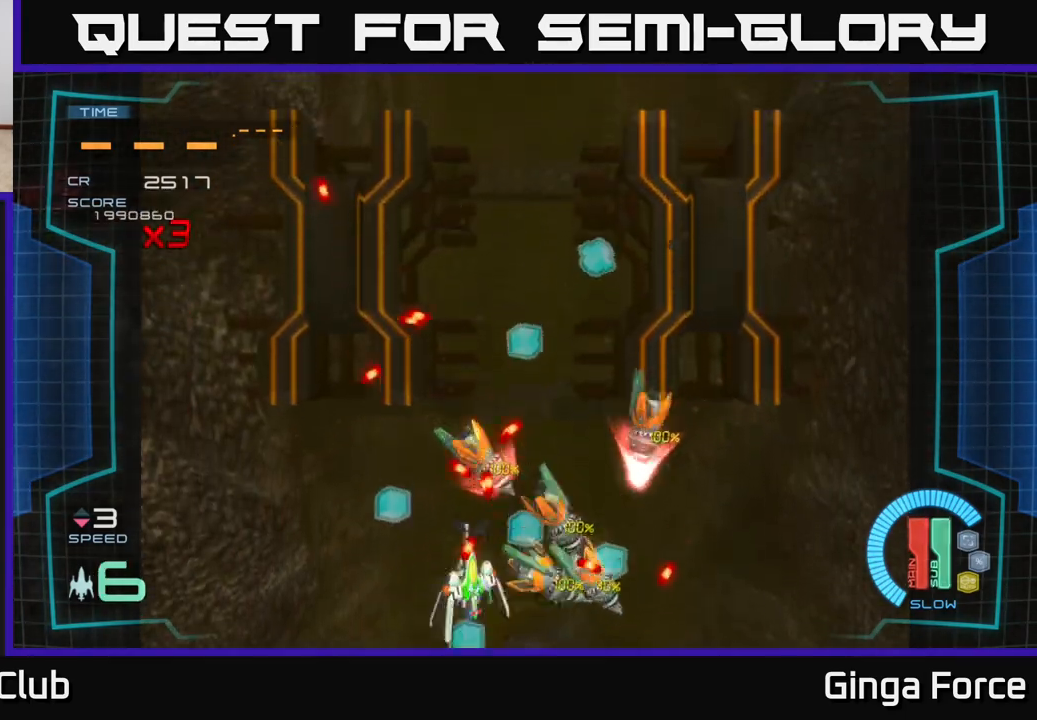
{"buttons": ["A", "X"], "left_stick": "right", "events": [[50, "left_stick", "down"], [217, "left_stick", "right"]]}
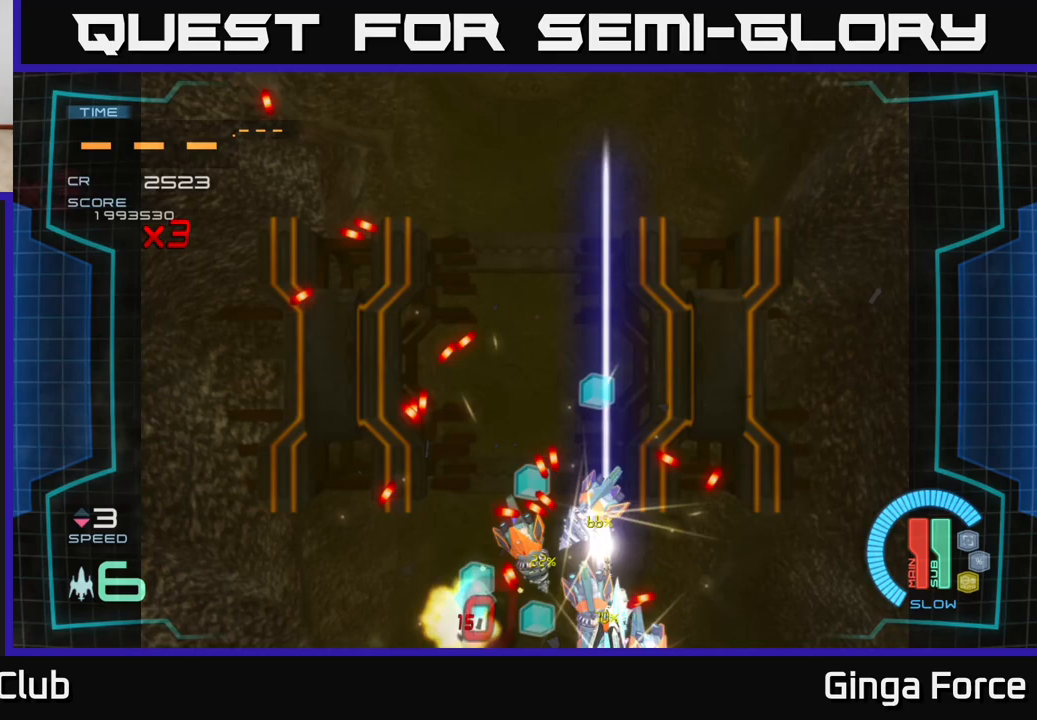
{"buttons": ["A", "X"], "left_stick": "right", "events": [[100, "left_stick", "down-left"], [450, "left_stick", "right"]]}
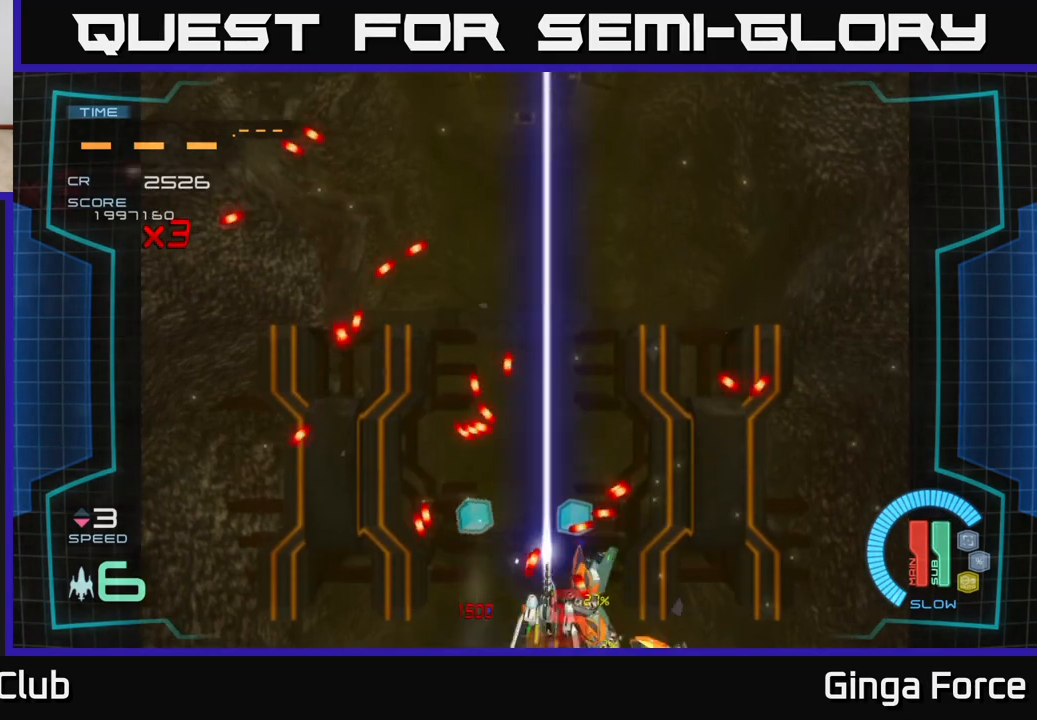
{"buttons": ["A", "X"], "left_stick": "up-left", "events": [[367, "left_stick", "left"], [467, "left_stick", "up-left"]]}
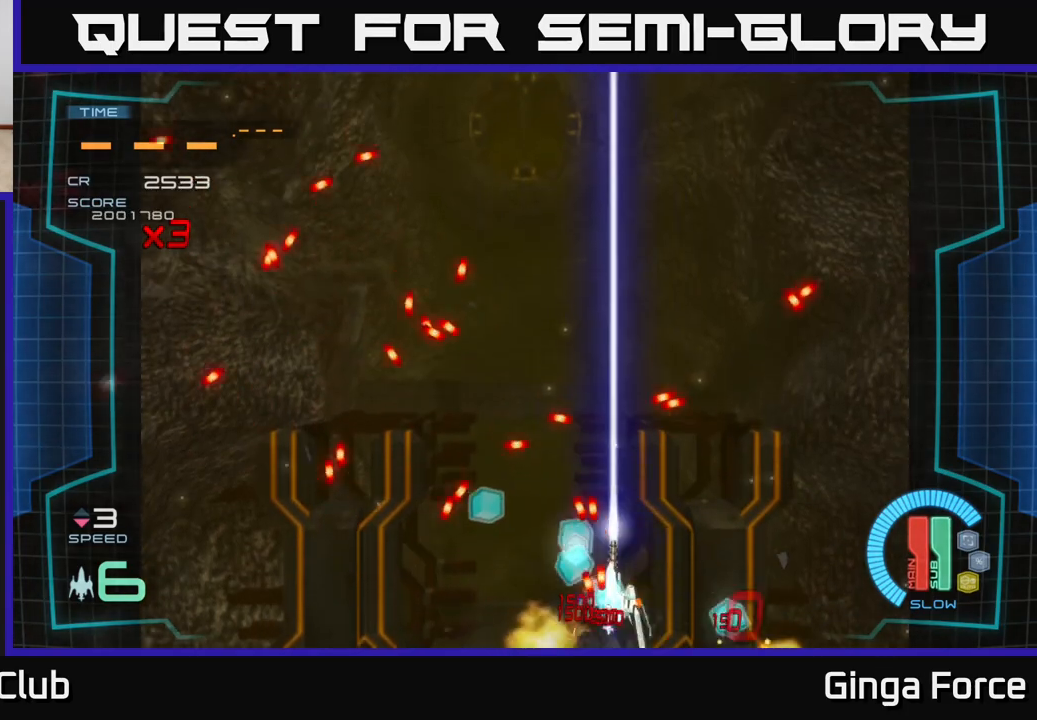
{"buttons": [], "left_stick": "down", "events": [[33, "left_stick", "up"], [183, "left_stick", "up-right"], [267, "X", "up"], [317, "A", "up"], [433, "left_stick", "down"]]}
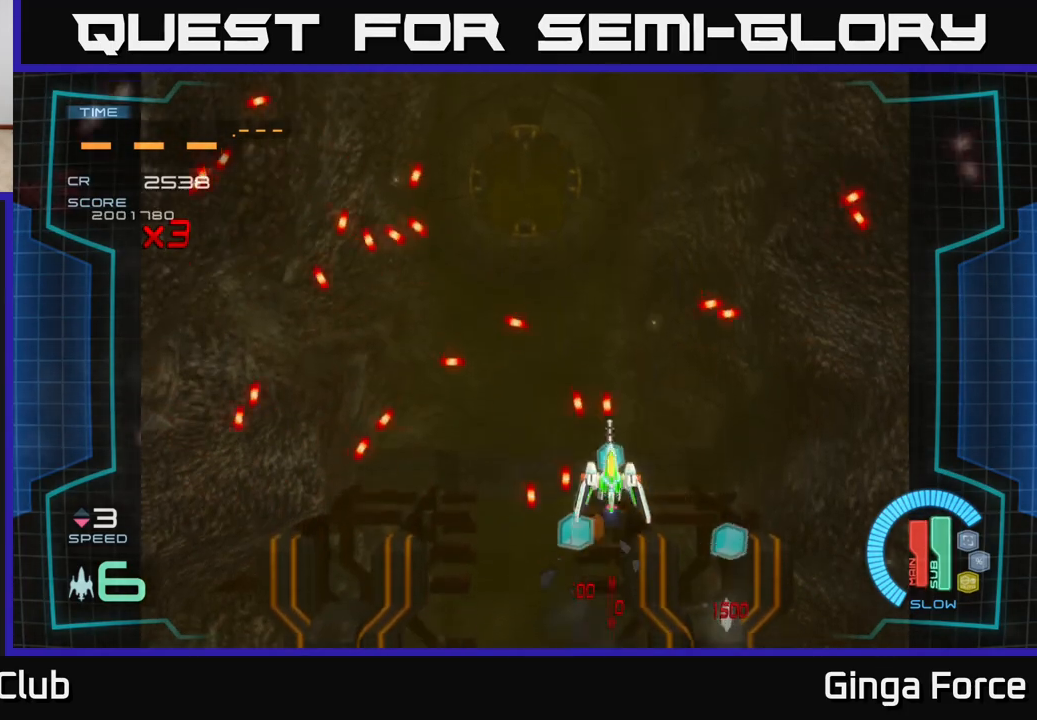
{"buttons": [], "left_stick": "right", "events": [[100, "left_stick", "right"], [250, "left_stick", "center"], [300, "left_stick", "left"], [433, "left_stick", "right"]]}
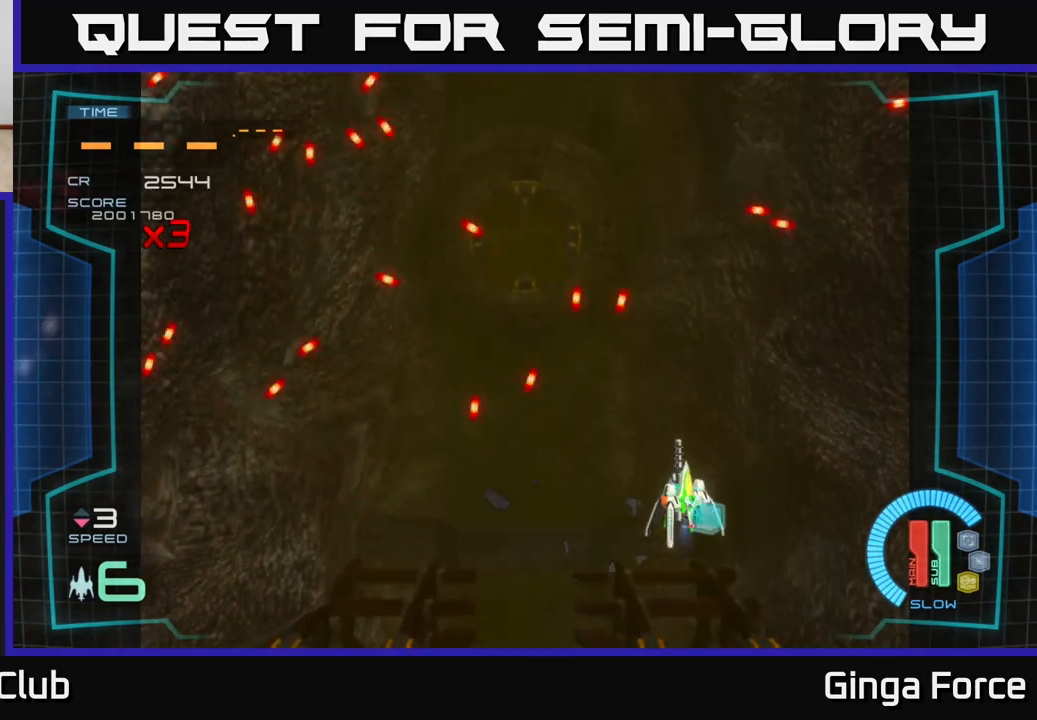
{"buttons": [], "left_stick": "up-left", "events": [[117, "left_stick", "down"], [300, "left_stick", "up-left"]]}
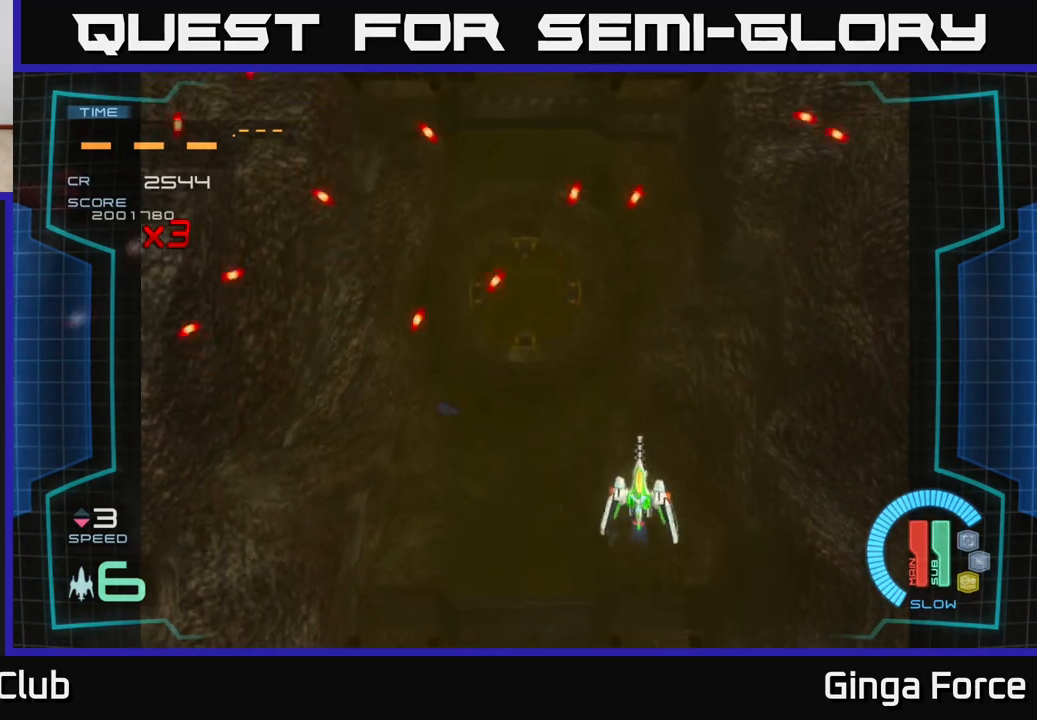
{"buttons": [], "left_stick": "up-left", "events": [[217, "left_stick", "down-left"], [467, "left_stick", "up-left"]]}
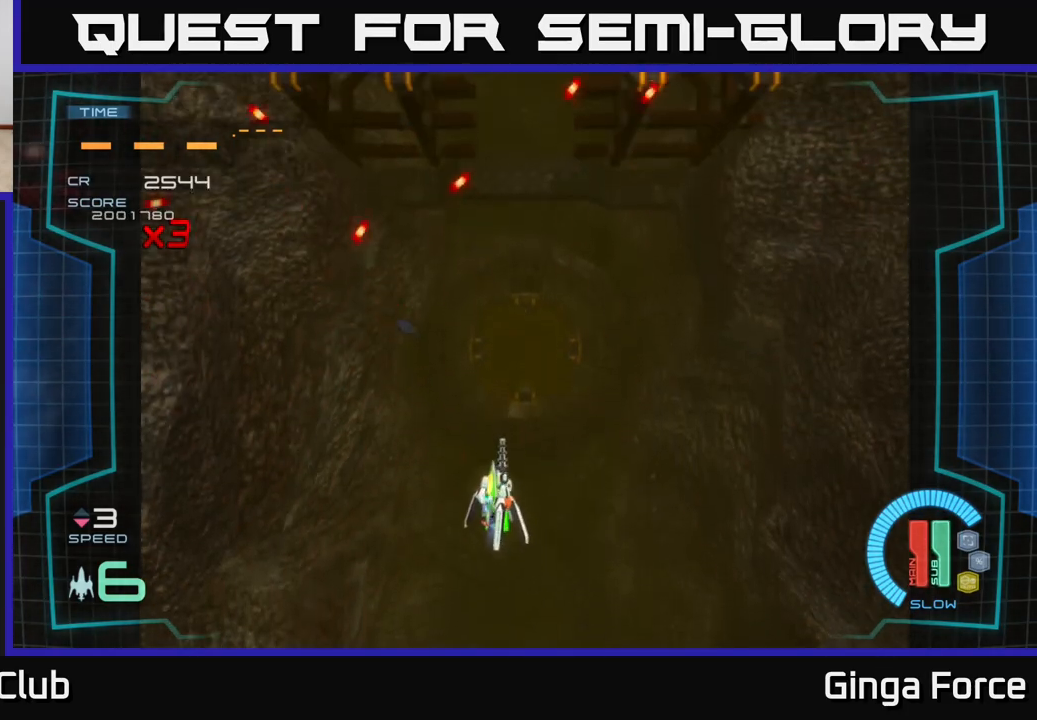
{"buttons": [], "left_stick": "up", "events": [[150, "left_stick", "center"], [450, "left_stick", "up"]]}
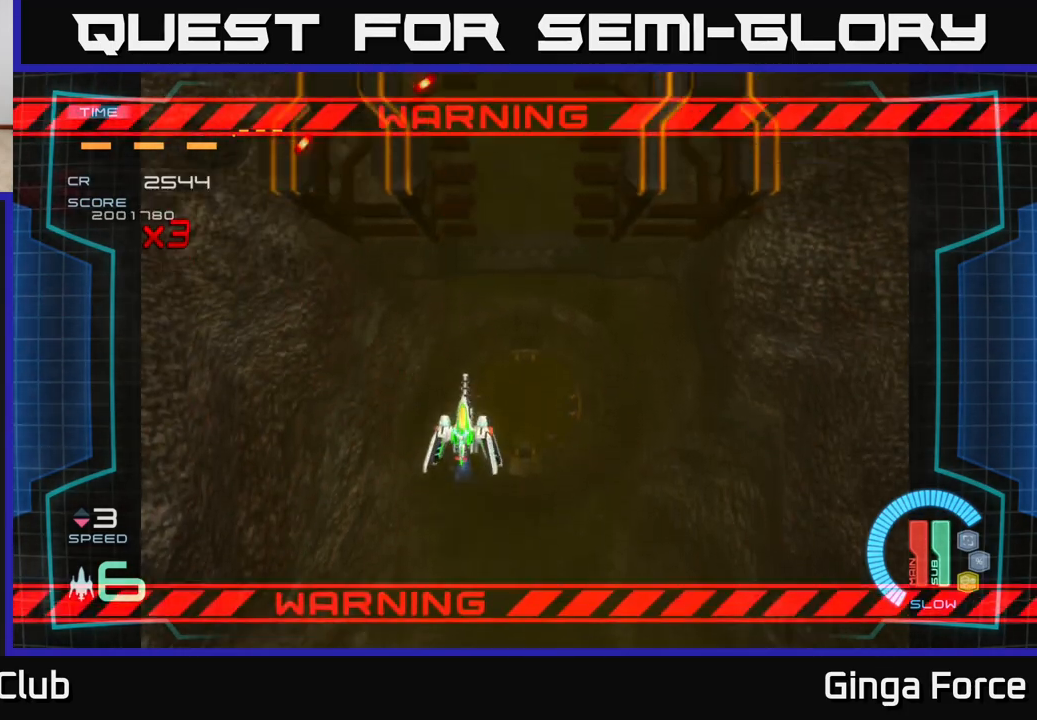
{"buttons": [], "left_stick": "down-right", "events": [[233, "left_stick", "up-right"], [467, "left_stick", "down-right"]]}
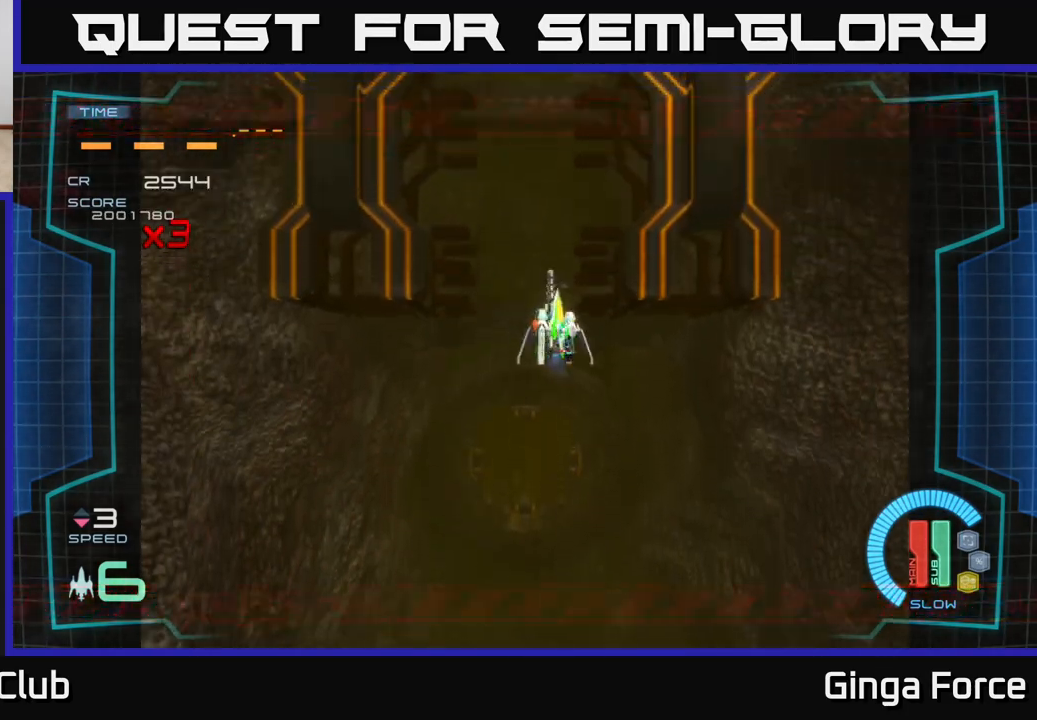
{"buttons": [], "left_stick": "left", "events": [[17, "left_stick", "down"], [233, "left_stick", "center"], [433, "left_stick", "left"]]}
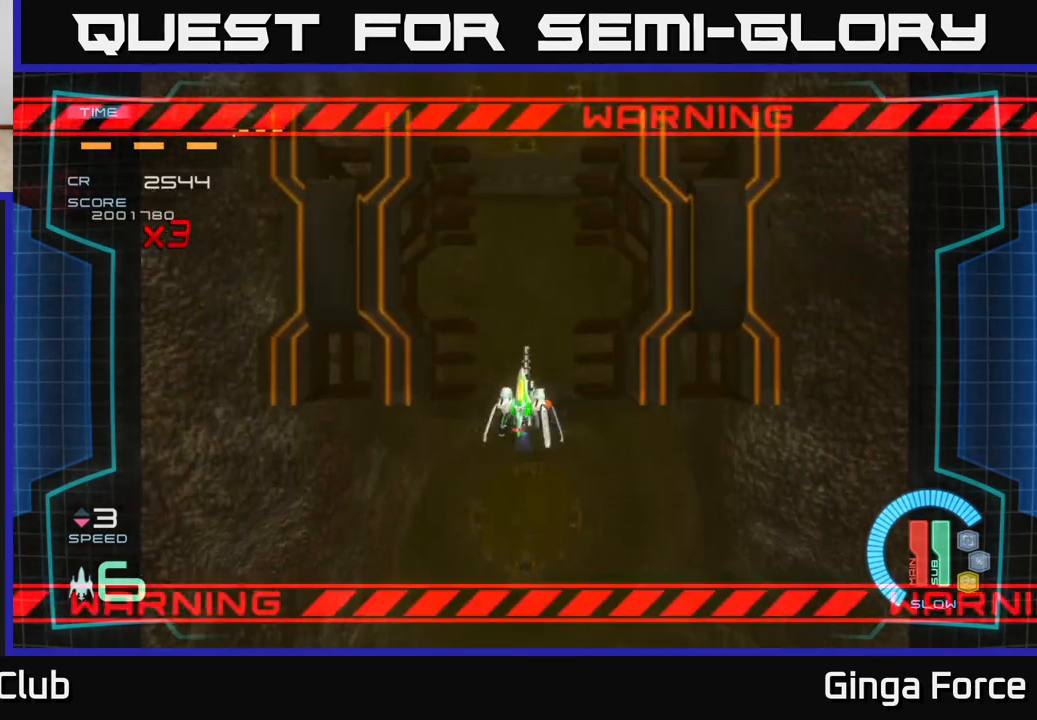
{"buttons": [], "left_stick": "center", "events": [[67, "left_stick", "center"]]}
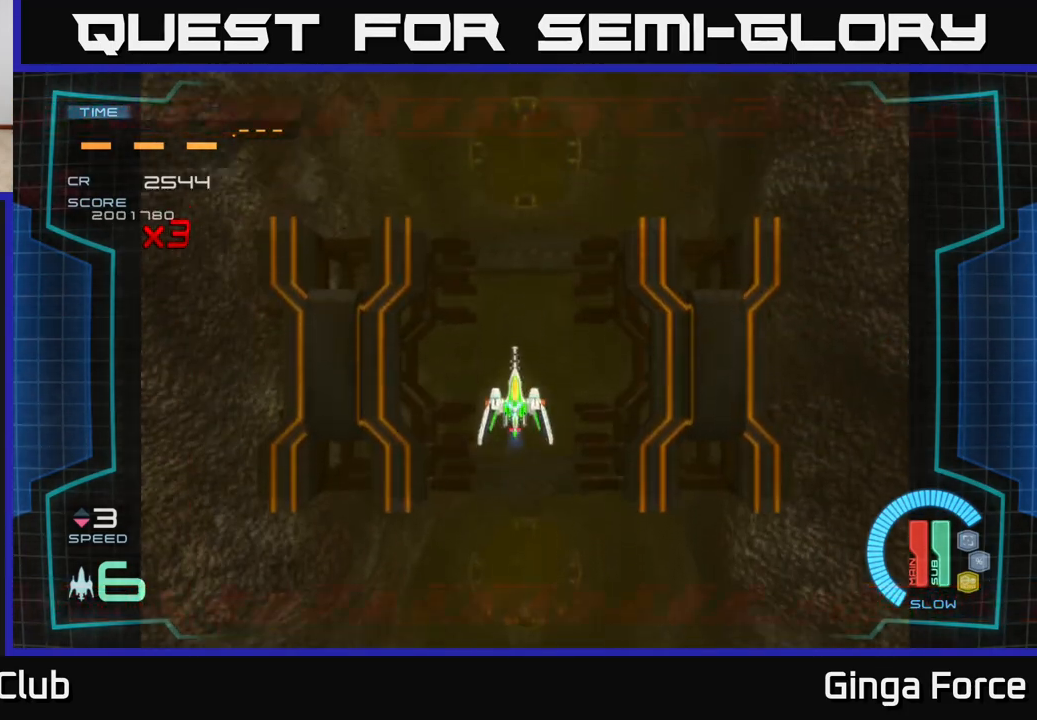
{"buttons": [], "left_stick": "up-right", "events": [[33, "left_stick", "up"], [433, "left_stick", "up-right"]]}
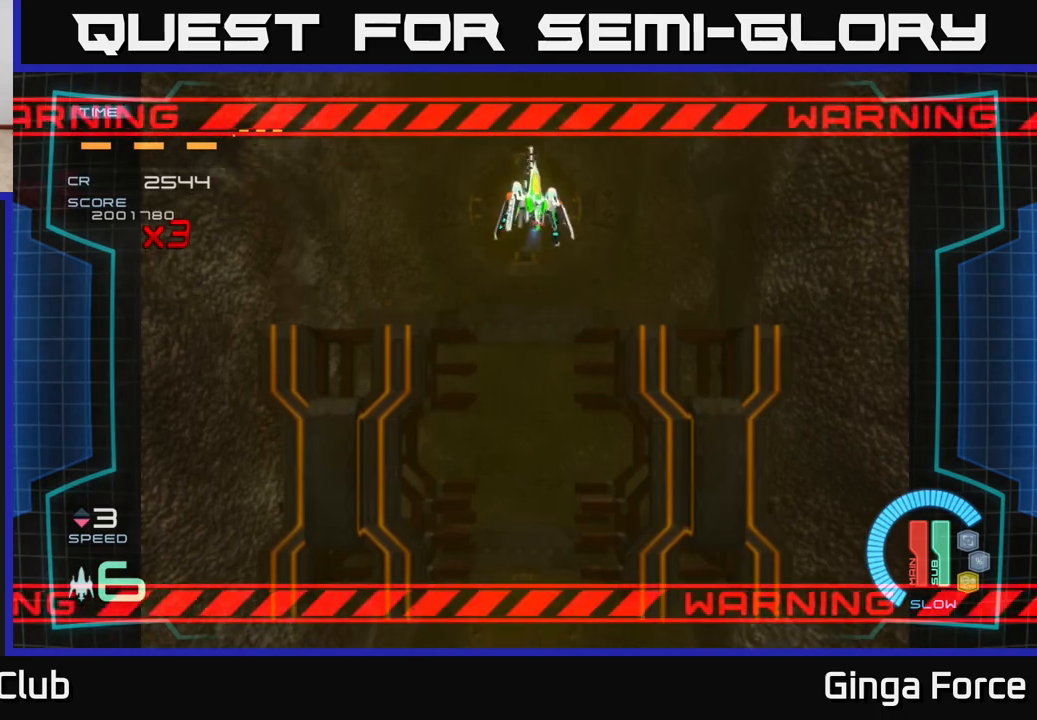
{"buttons": [], "left_stick": "up", "events": [[100, "left_stick", "down-right"], [150, "left_stick", "down"], [417, "left_stick", "left"], [467, "left_stick", "up"]]}
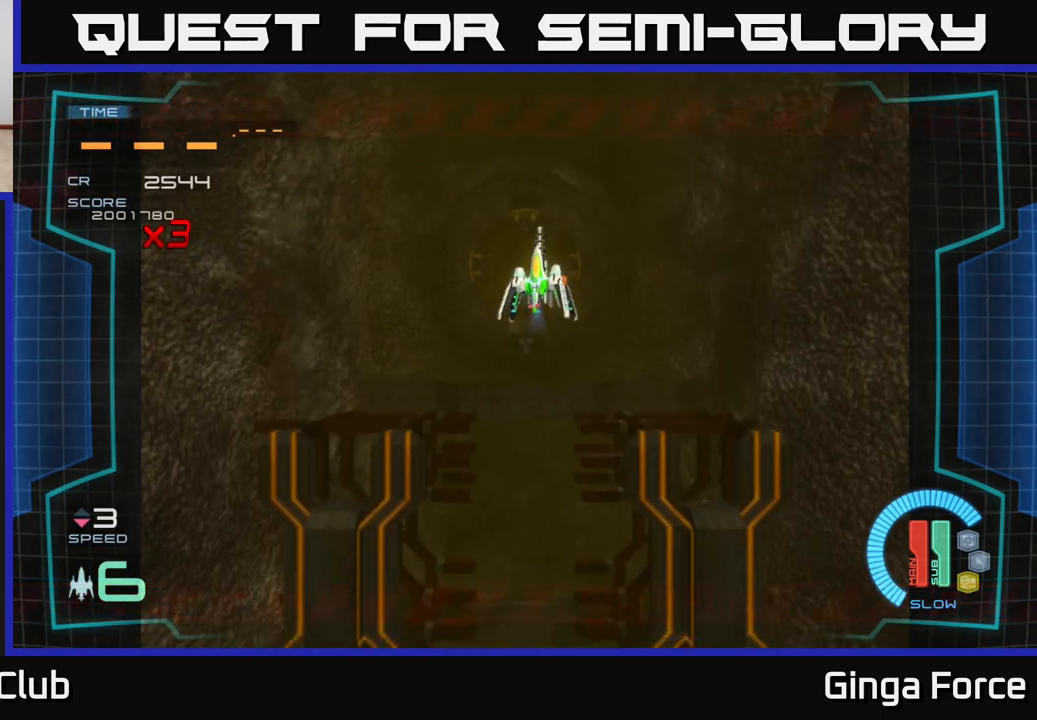
{"buttons": [], "left_stick": "down", "events": [[133, "left_stick", "center"], [400, "left_stick", "down"]]}
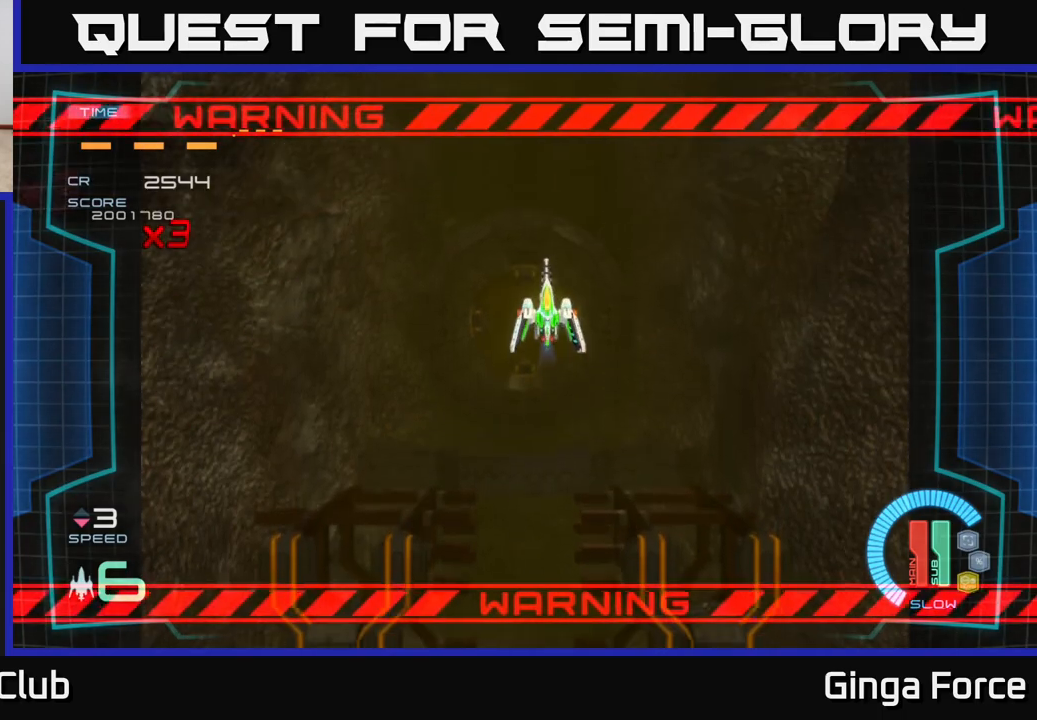
{"buttons": [], "left_stick": "down-left", "events": [[117, "left_stick", "center"], [367, "left_stick", "down-left"]]}
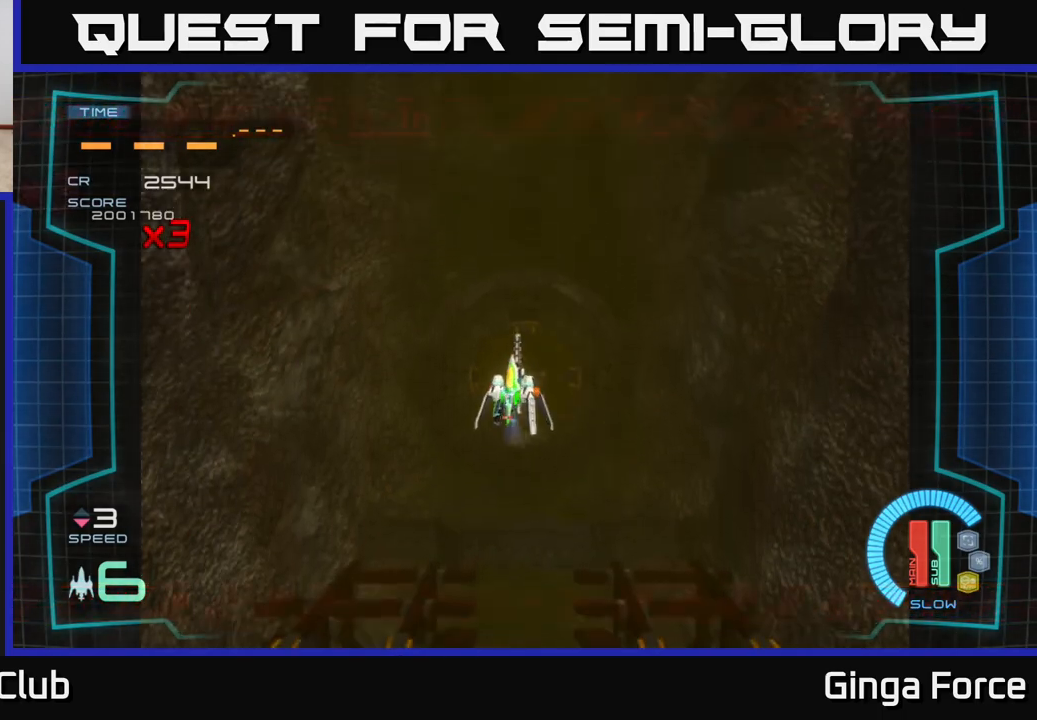
{"buttons": [], "left_stick": "right", "events": [[133, "left_stick", "center"], [417, "left_stick", "right"]]}
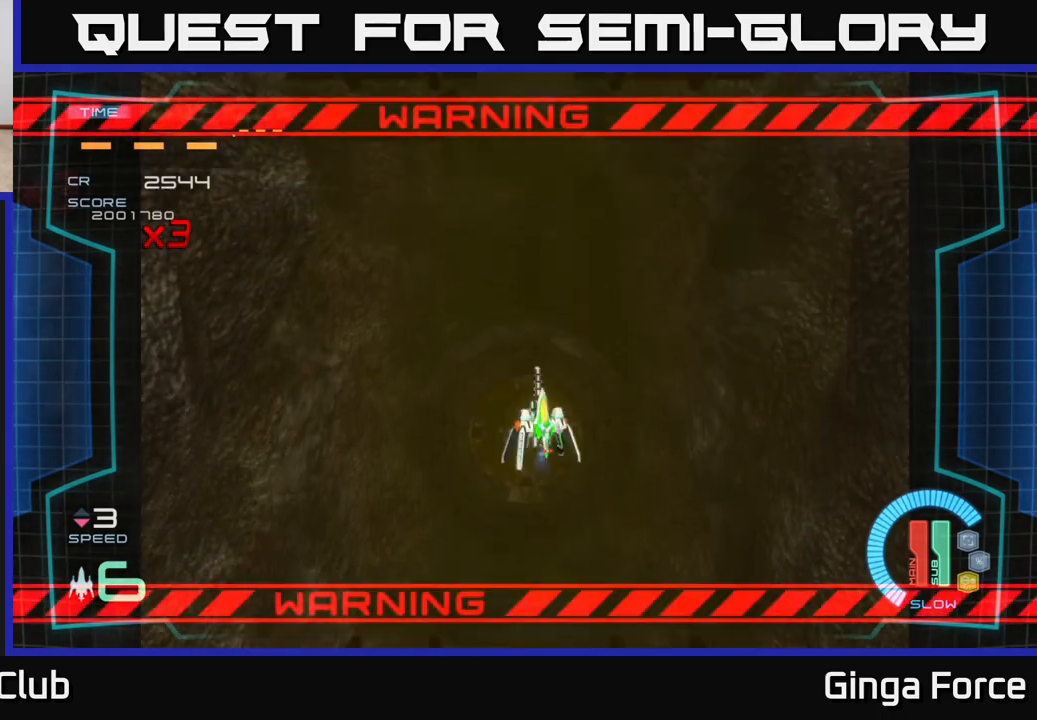
{"buttons": [], "left_stick": "up", "events": [[50, "left_stick", "center"], [433, "left_stick", "up"]]}
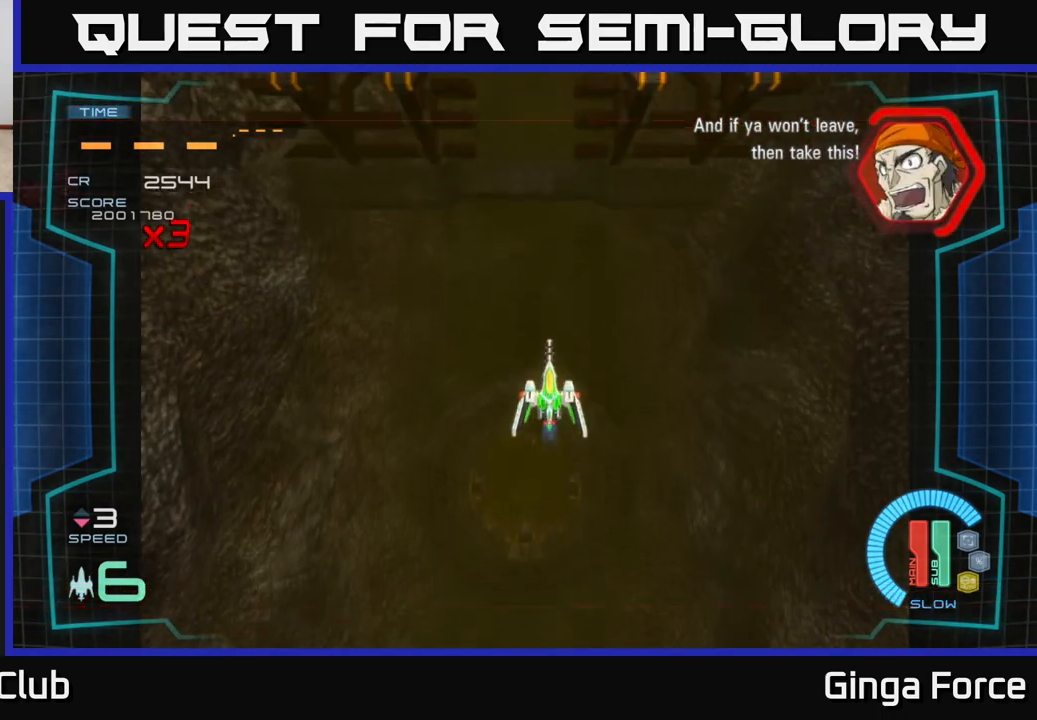
{"buttons": [], "left_stick": "center", "events": [[133, "left_stick", "center"]]}
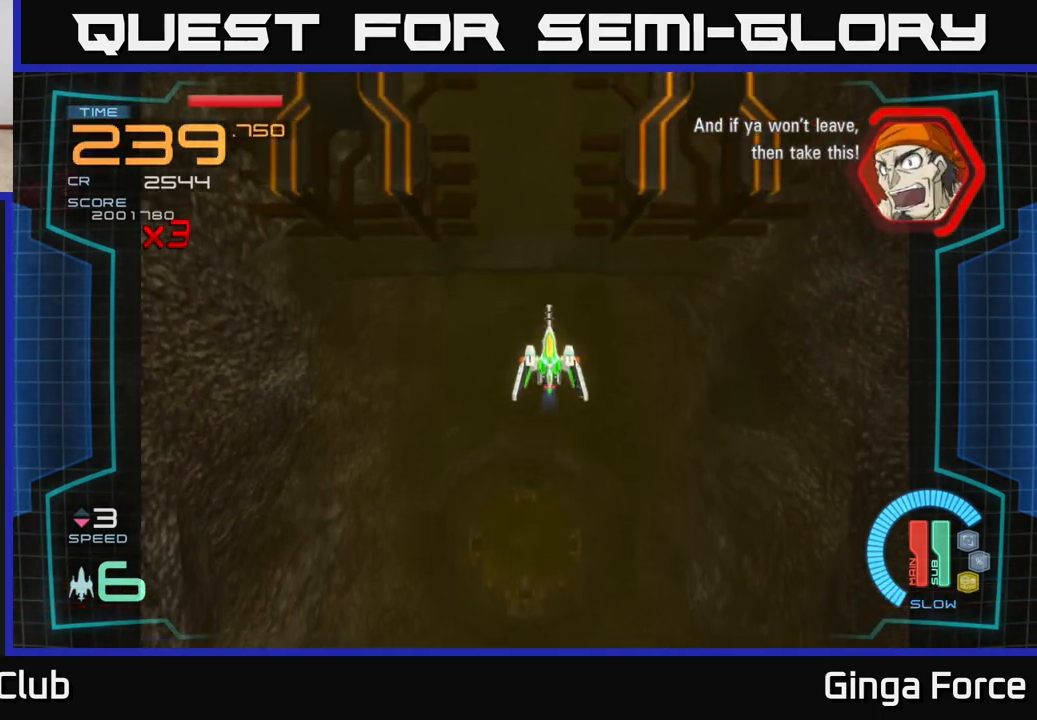
{"buttons": [], "left_stick": "center", "events": []}